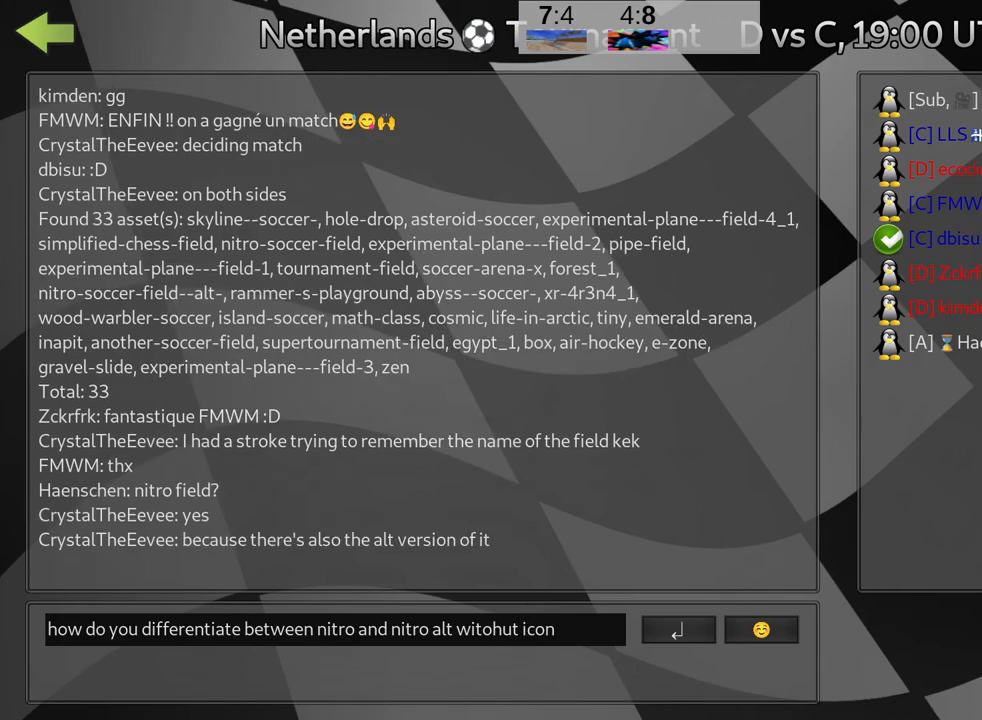
Gameplay with keyboard; each line is a JSON object with the keys held at the frame after it. "events" lists presses ("down") and releases ("up") of "down", "fire", "flag", "left", "look", "nitro", "right", "skid" and "up" between this image and that frame as [ms after this image, input, new state], when the widget could be followed in between. No other keys are recorded. Mouse input is not recorded. Key names are as the overlay labels them; some are game actions (e.g. jump) rather than physical keys.
{"keys": ["flag"], "events": [[317, "flag", "down"], [384, "flag", "up"], [450, "flag", "down"]]}
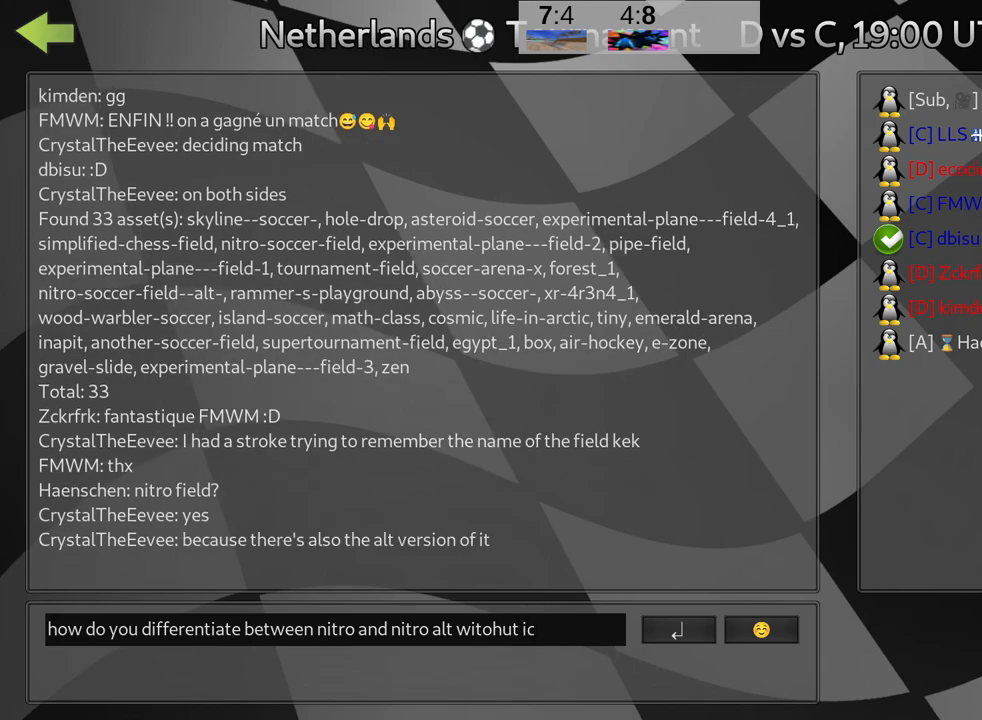
{"keys": [], "events": [[34, "flag", "up"], [84, "flag", "down"], [184, "flag", "up"], [217, "flag", "down"], [334, "flag", "up"], [400, "flag", "down"], [500, "flag", "up"]]}
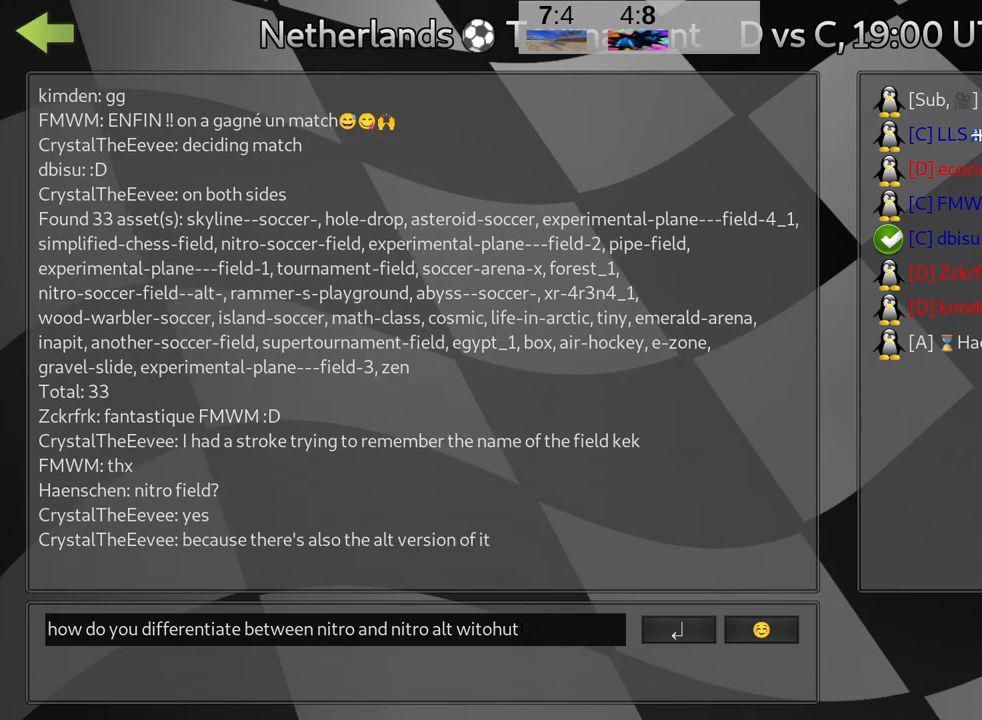
{"keys": ["flag"], "events": [[17, "flag", "down"], [134, "flag", "up"], [250, "flag", "down"], [350, "flag", "up"], [434, "flag", "down"]]}
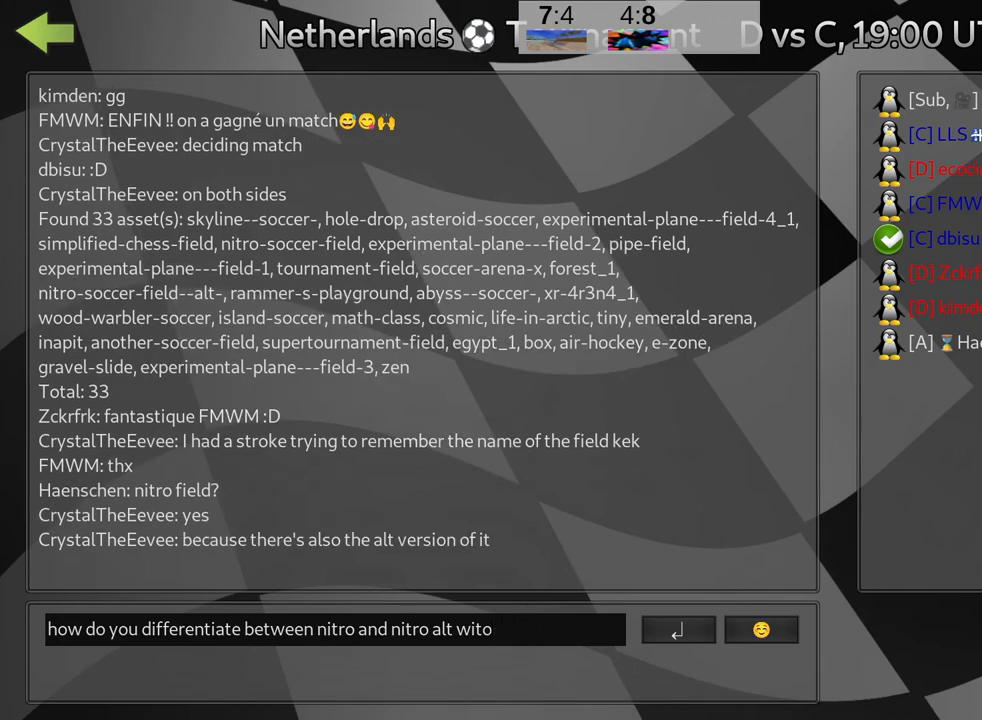
{"keys": [], "events": [[17, "flag", "up"], [100, "flag", "down"], [200, "flag", "up"]]}